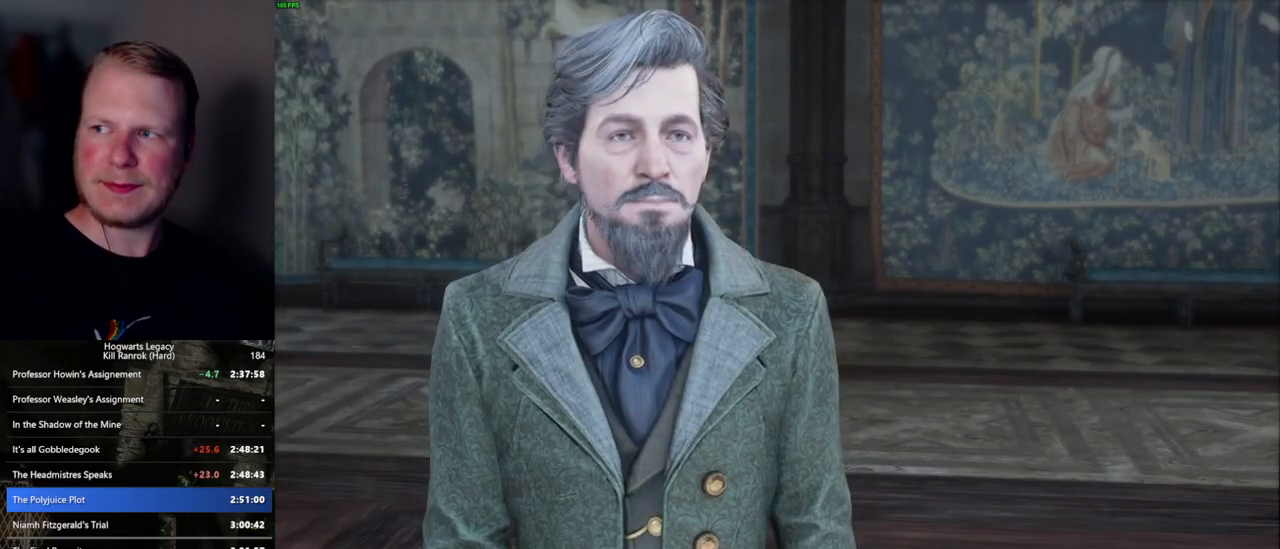
Gameplay with keyboard and mouse; each line is a JSON object with the keys and mouse buttons held at the frame after it. "events" lists presses ("down") and releases ("up") of ".", "/", "0", "1", "2", "3", "4", "5", "6", "7", "8", "9", "a", "alt_l", "alt_r", "b", "backslash", "backspace", "c", "caps_lock", "comma", "ctrl_l", "ctrl_r", "d", "e", "equals", "escape", "f", "f1", "f10", "f11", "f12", "f2", "f3", "f4", "f5", "f6", "f7", "f8", "f9", "g", "h", "i", "j", "k", "l", "lbracket", "m", "minus", "n", "o", "p", "q", "quote", "r", "rbracket", "return", "s", "semicolon", "shift_l", "shift_r", "space", "super", "t", "tab", "tilde", "u", "v", "w", "x", "y", "z", "mouse_left", "mouse_wheel", "mouse_right", "mouse_mb4" and "mouse_mb5" between this image and that frame as [ms after this image, input, new state], when the widget could be followed in between. "mouse_left", "mouse_wheel", "mouse_right", "mouse_mb4", "mouse_mb5" = the "left", "wheel", "right", "mb4", "mb5" buttons of the "mouse" list. No other keys are recorded. "wheel" means that the mouse wheel is clicked or scrolled. Mouse movement is not recorded.
{"keys": [], "mouse": ["wheel"], "events": [[17, "space", "down"], [34, "q", "down"], [84, "q", "up"], [117, "mouse_wheel", "down"], [134, "space", "up"], [167, "space", "down"], [184, "q", "down"], [200, "mouse_wheel", "up"], [217, "mouse_wheel", "down"], [250, "mouse_wheel", "up"], [250, "space", "up"], [267, "q", "up"], [300, "q", "down"], [367, "space", "down"], [400, "space", "up"], [417, "q", "up"], [450, "mouse_wheel", "down"]]}
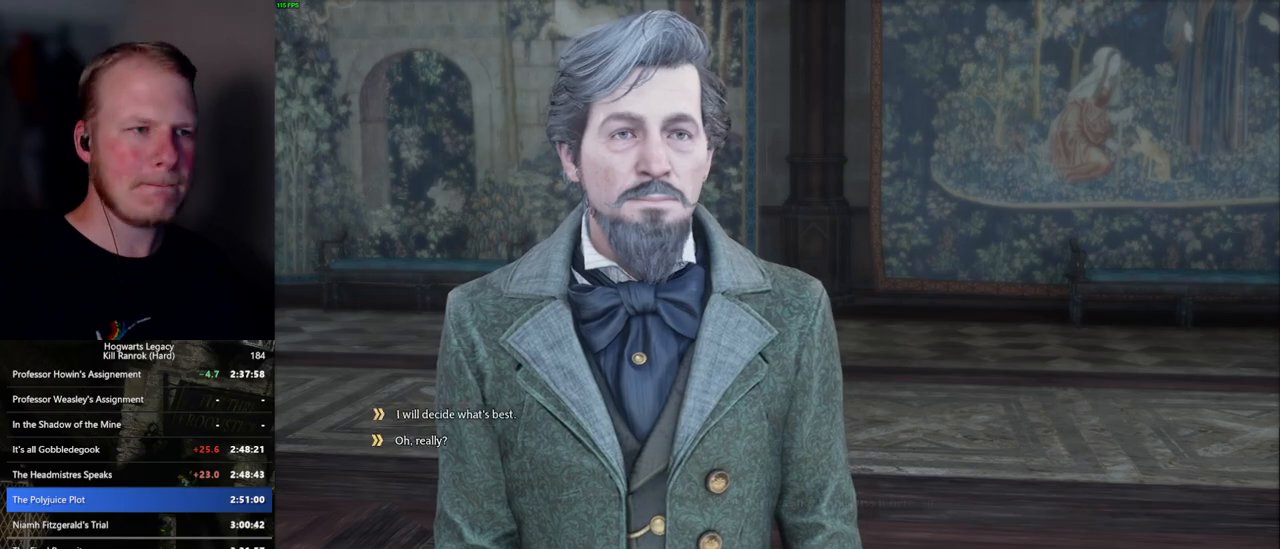
{"keys": ["q"], "mouse": [], "events": [[17, "mouse_wheel", "up"], [17, "q", "down"], [17, "space", "down"], [34, "mouse_wheel", "down"], [67, "mouse_wheel", "up"], [67, "q", "up"], [67, "space", "up"], [167, "q", "down"], [284, "mouse_wheel", "down"], [350, "space", "down"], [384, "mouse_wheel", "up"], [384, "space", "up"], [400, "mouse_wheel", "down"], [400, "q", "up"], [434, "mouse_wheel", "up"], [500, "q", "down"]]}
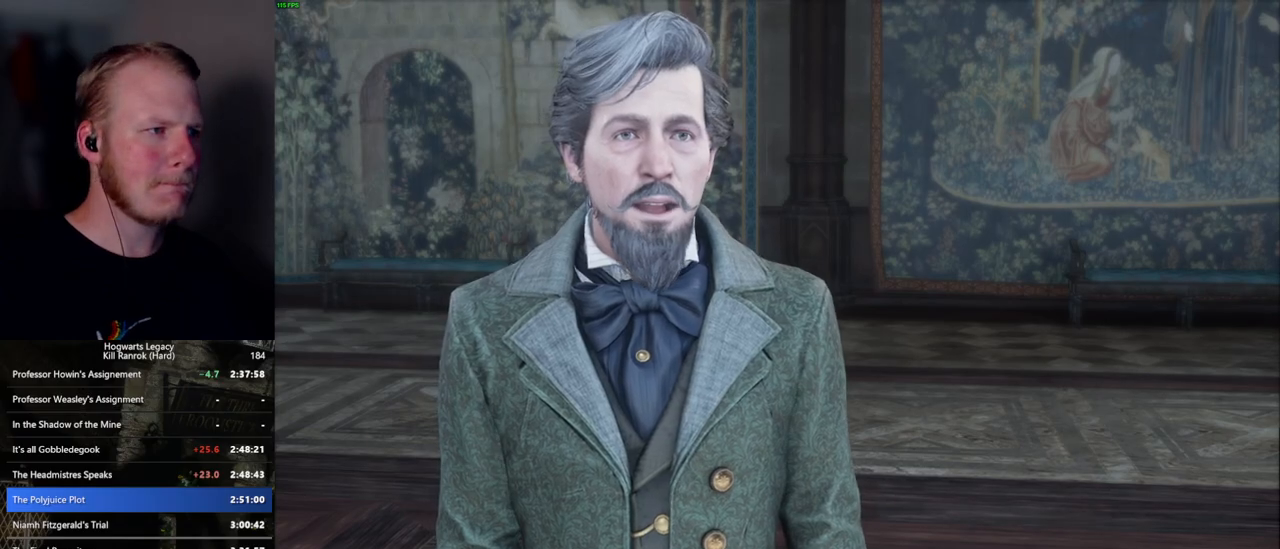
{"keys": ["q"], "mouse": [], "events": [[17, "space", "down"], [50, "q", "up"], [50, "space", "up"], [150, "mouse_wheel", "down"], [167, "mouse_wheel", "up"], [167, "q", "down"], [184, "space", "down"], [200, "mouse_wheel", "down"], [234, "space", "up"], [250, "mouse_wheel", "up"], [250, "q", "up"], [267, "mouse_wheel", "down"], [300, "mouse_wheel", "up"], [334, "q", "down"], [417, "q", "up"], [467, "q", "down"]]}
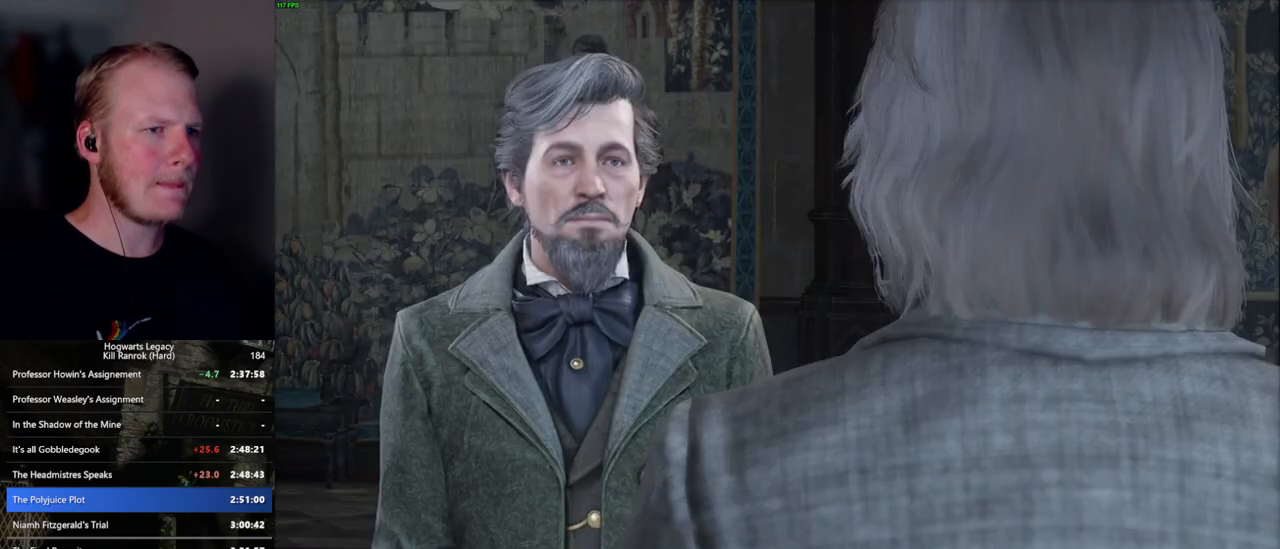
{"keys": ["q", "space"], "mouse": [], "events": [[17, "space", "down"], [50, "mouse_wheel", "down"], [50, "space", "up"], [67, "q", "up"], [100, "mouse_wheel", "up"], [150, "q", "down"], [167, "space", "down"], [200, "space", "up"], [217, "q", "up"], [317, "q", "down"], [334, "space", "down"], [367, "mouse_wheel", "down"], [384, "mouse_wheel", "up"], [384, "q", "up"], [384, "space", "up"], [400, "mouse_wheel", "down"], [484, "mouse_wheel", "up"], [484, "q", "down"], [500, "space", "down"]]}
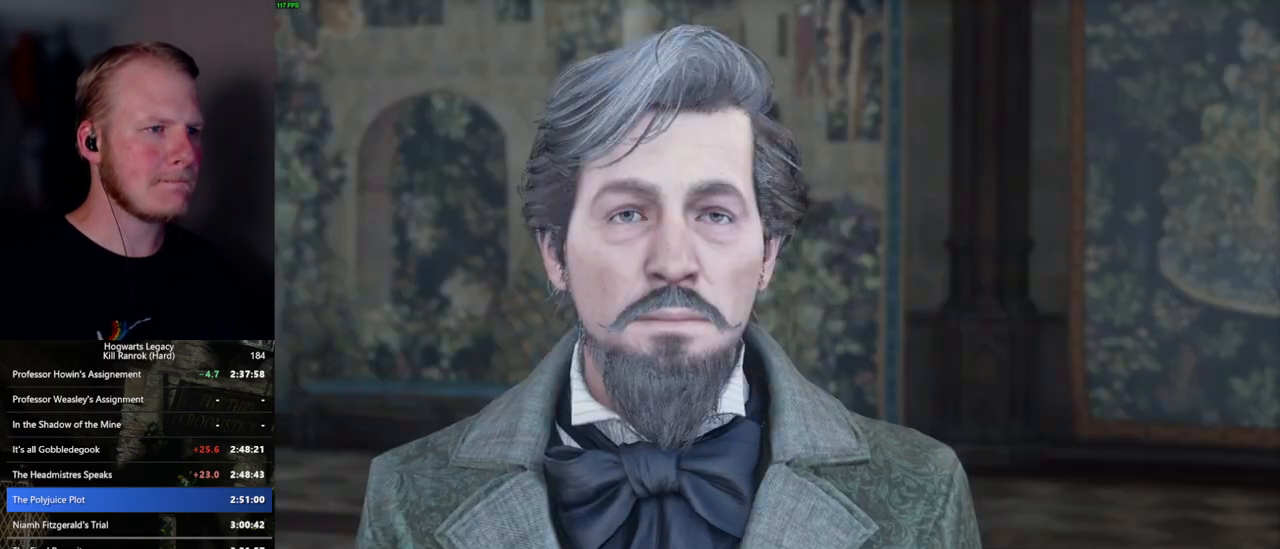
{"keys": ["q", "space"], "mouse": [], "events": [[34, "space", "up"], [50, "q", "up"], [100, "q", "down"], [184, "space", "down"], [200, "space", "up"], [217, "q", "up"], [250, "mouse_wheel", "down"], [300, "q", "down"], [317, "space", "down"], [350, "space", "up"], [367, "mouse_wheel", "up"], [367, "q", "up"], [450, "q", "down"], [484, "space", "down"]]}
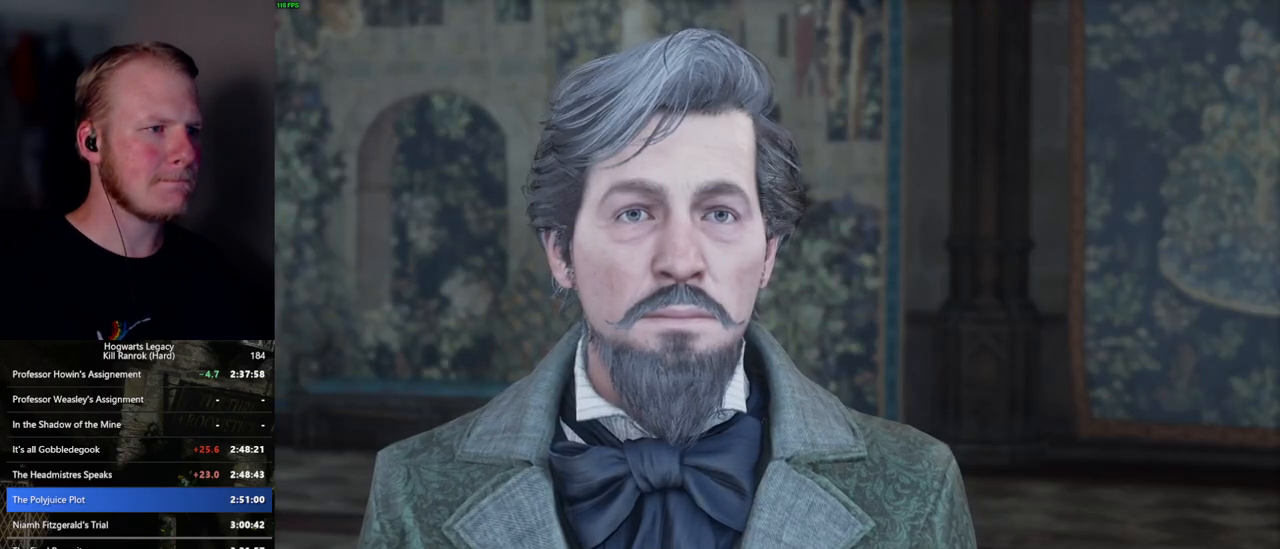
{"keys": ["space", "w"], "mouse": [], "events": [[34, "q", "up"], [34, "space", "up"], [100, "mouse_wheel", "down"], [134, "q", "down"], [150, "space", "down"], [184, "mouse_wheel", "up"], [184, "q", "up"], [200, "space", "up"], [384, "w", "down"], [500, "space", "down"]]}
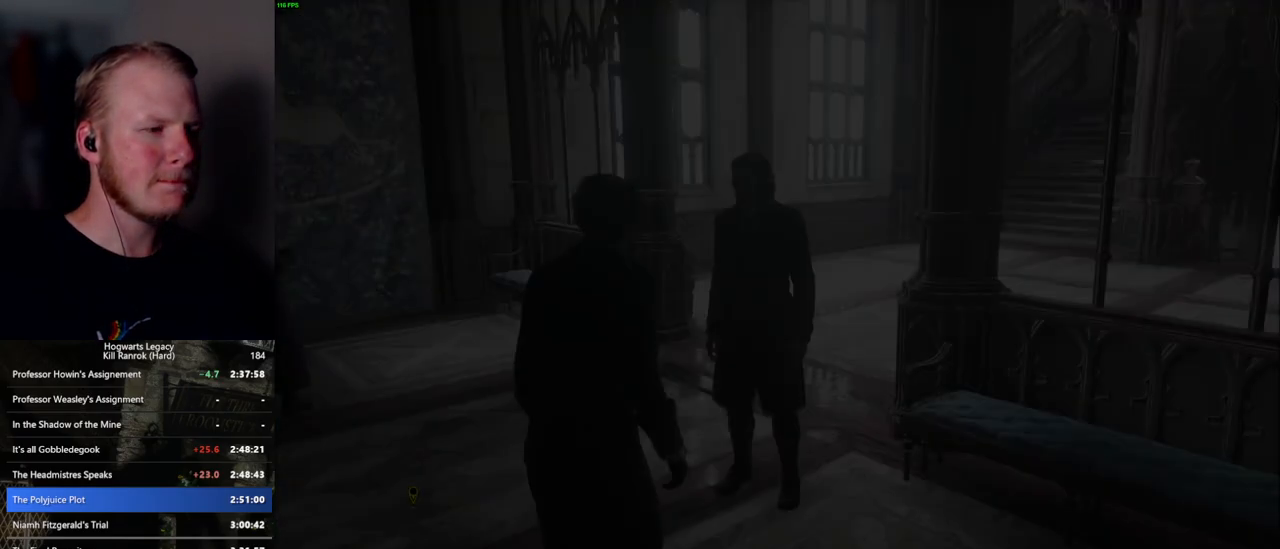
{"keys": ["d", "w"], "mouse": [], "events": [[50, "shift_l", "down"], [100, "space", "up"], [200, "shift_l", "up"], [350, "d", "down"]]}
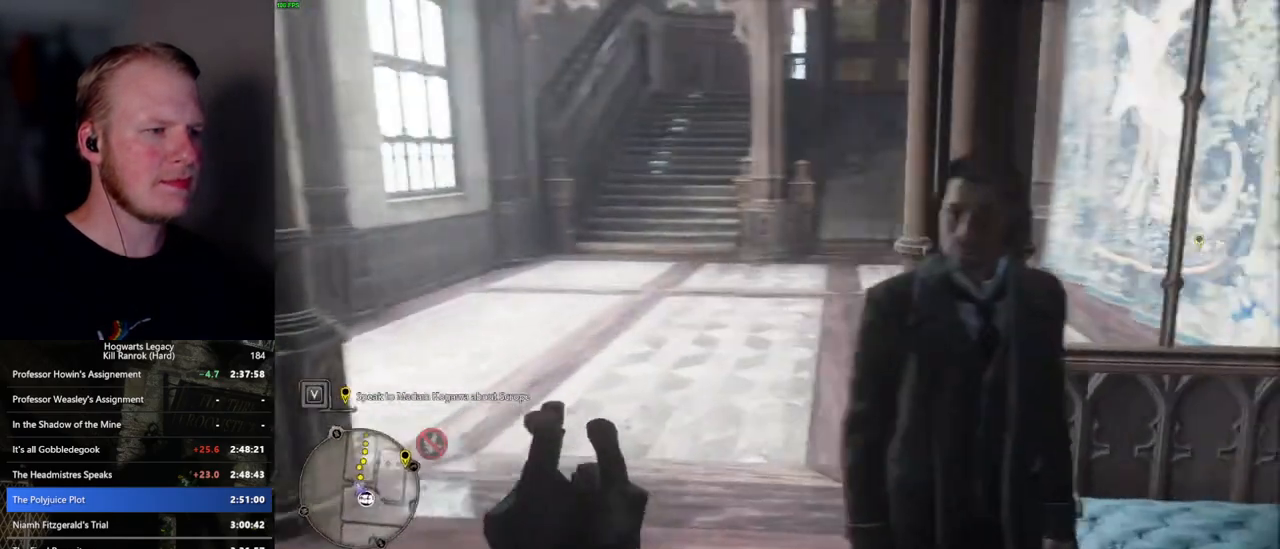
{"keys": ["w"], "mouse": [], "events": [[150, "d", "up"]]}
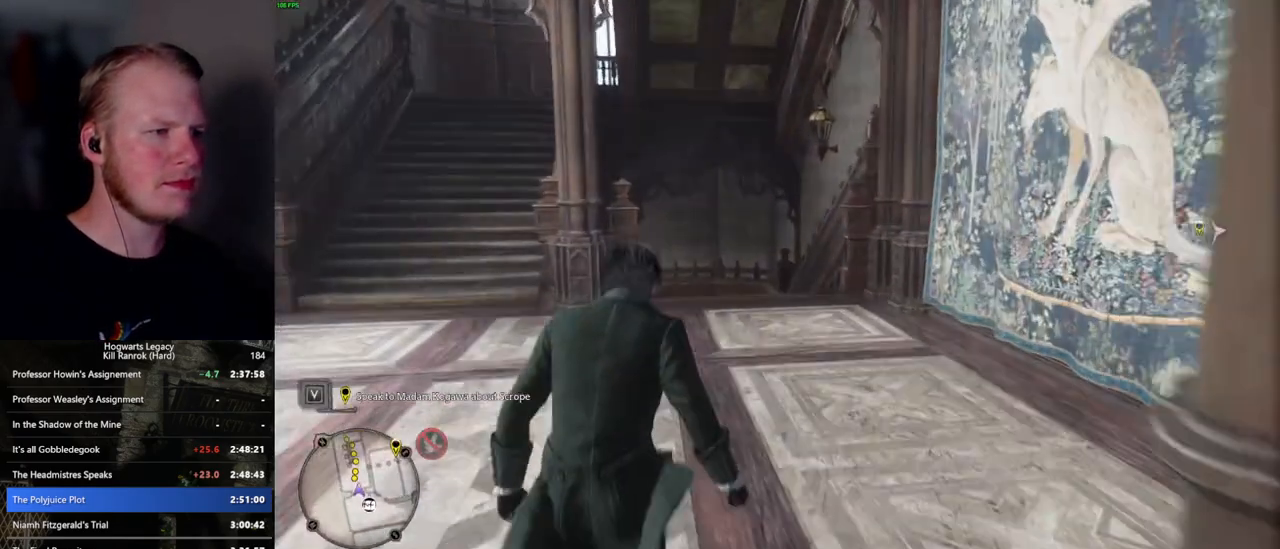
{"keys": ["w"], "mouse": [], "events": []}
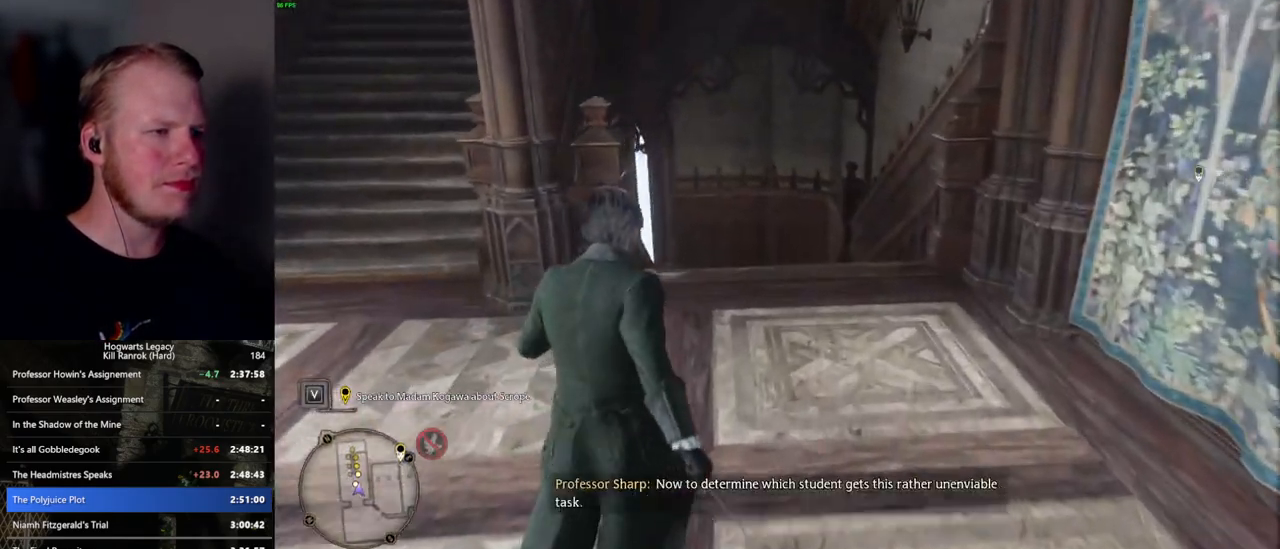
{"keys": ["w"], "mouse": [], "events": []}
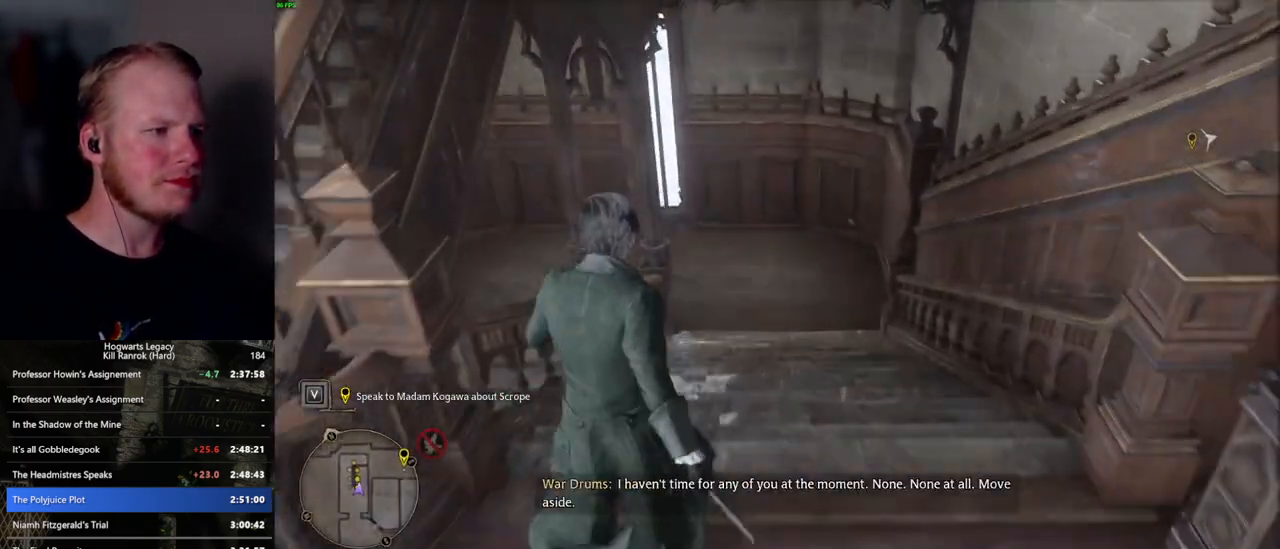
{"keys": ["w"], "mouse": [], "events": []}
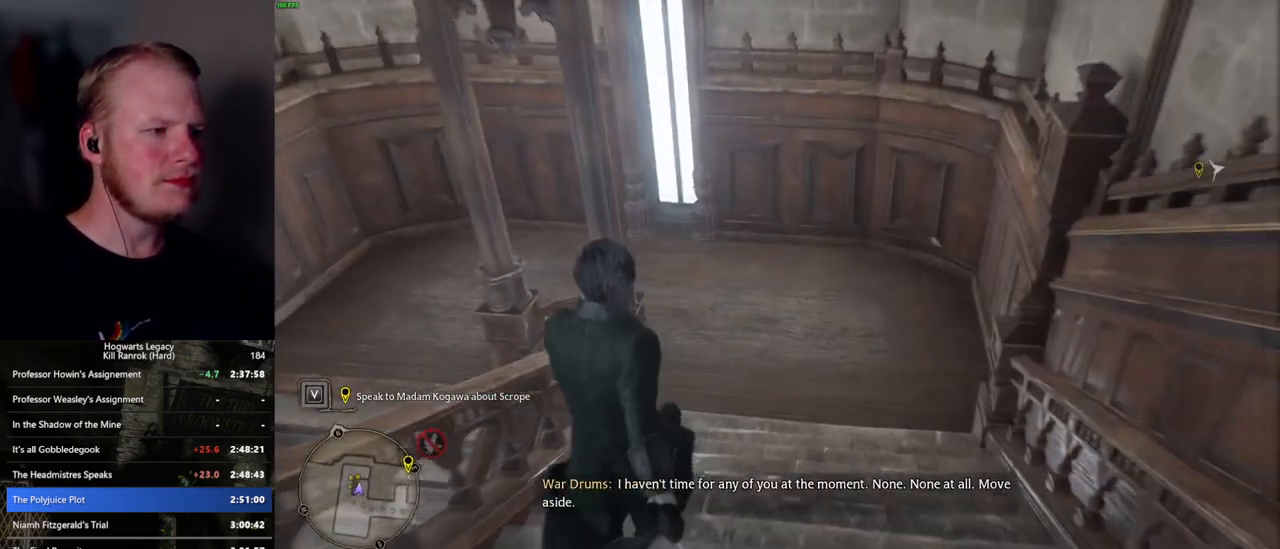
{"keys": ["a", "space", "w"], "mouse": [], "events": [[367, "space", "down"], [417, "a", "down"]]}
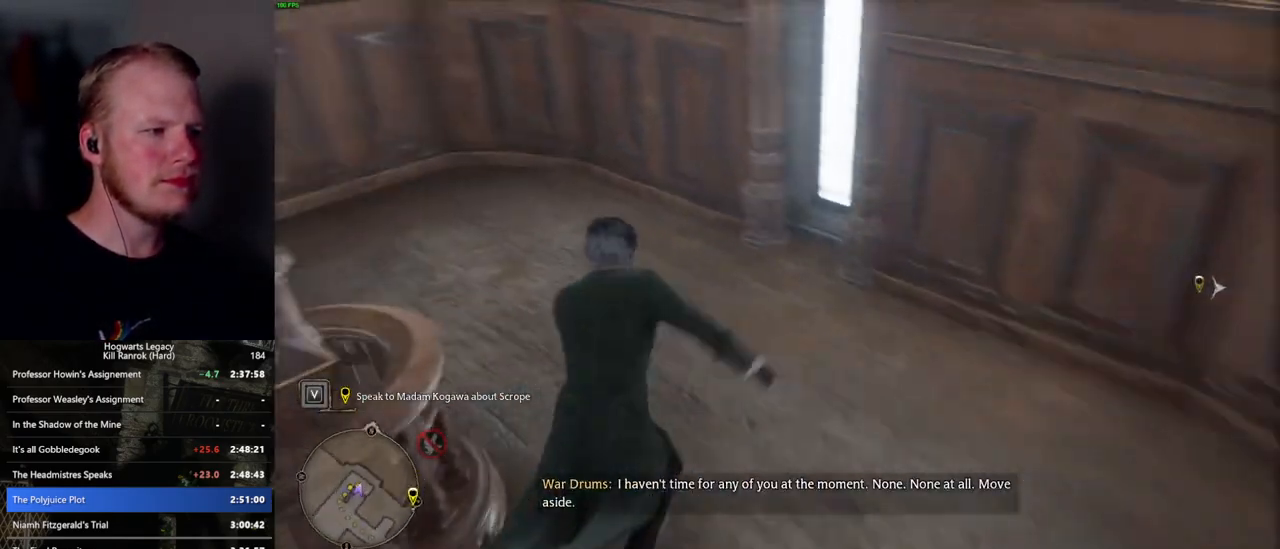
{"keys": ["a", "w"], "mouse": [], "events": [[234, "space", "up"]]}
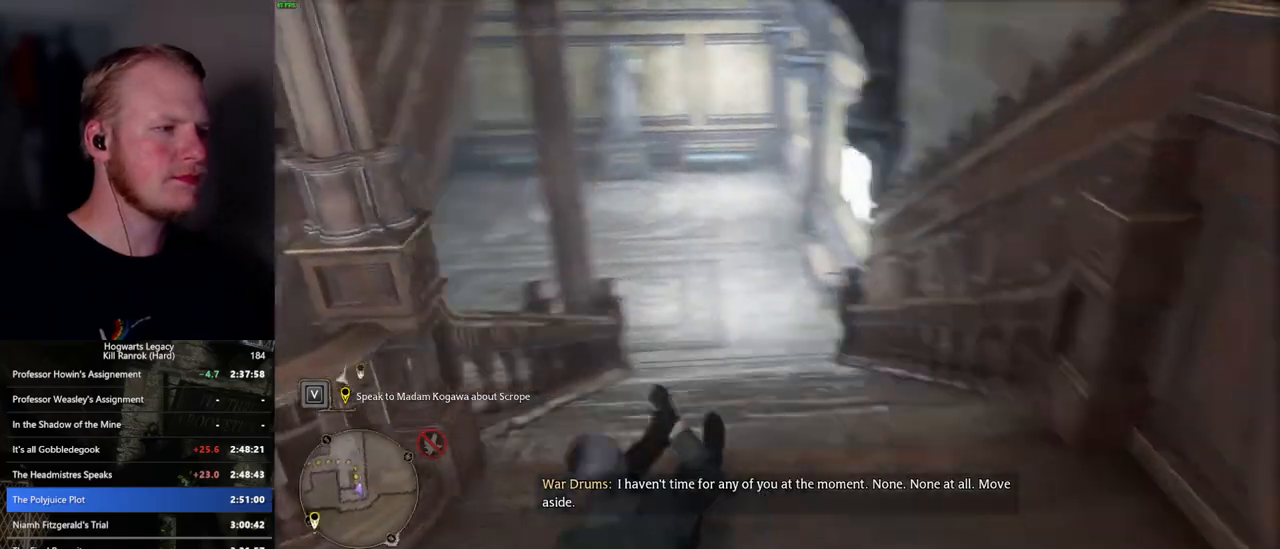
{"keys": ["w"], "mouse": [], "events": [[67, "a", "up"], [350, "d", "down"], [417, "d", "up"]]}
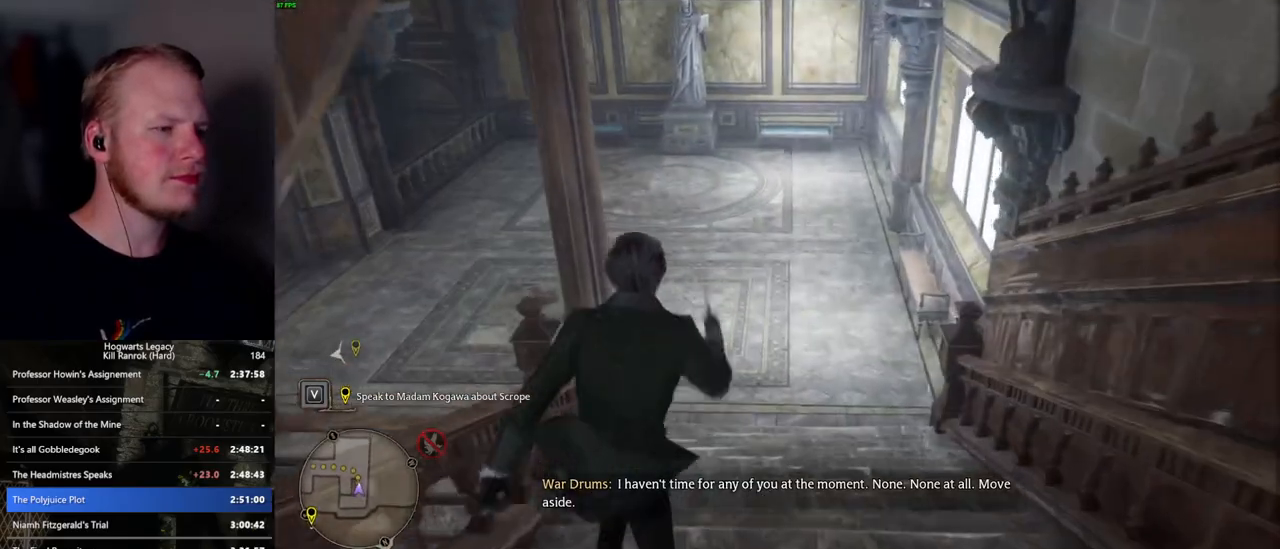
{"keys": ["w"], "mouse": [], "events": []}
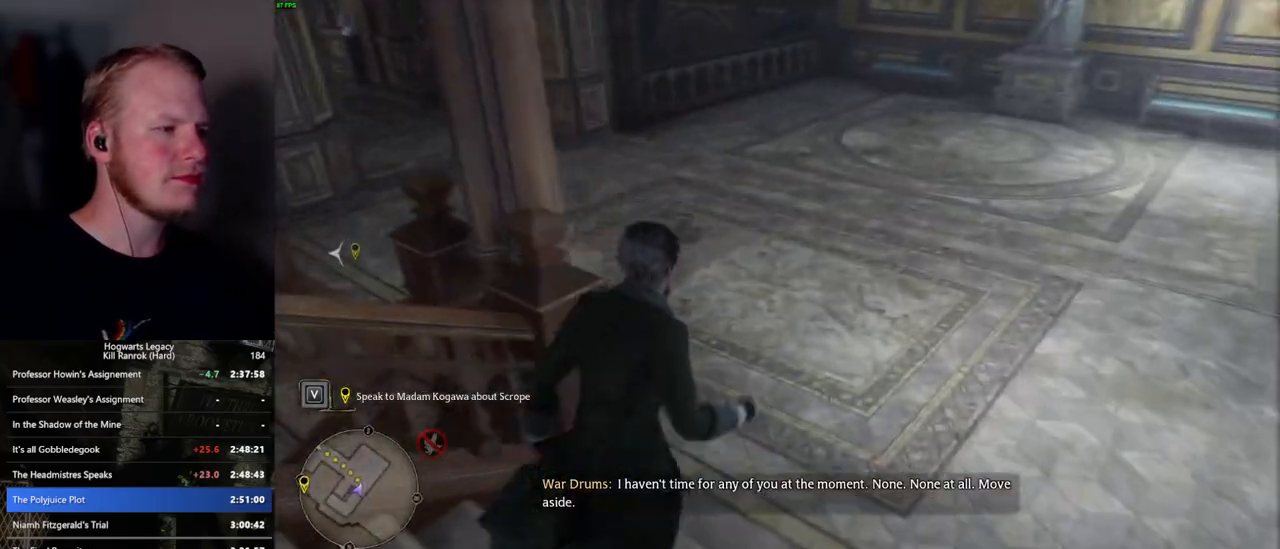
{"keys": ["w"], "mouse": [], "events": []}
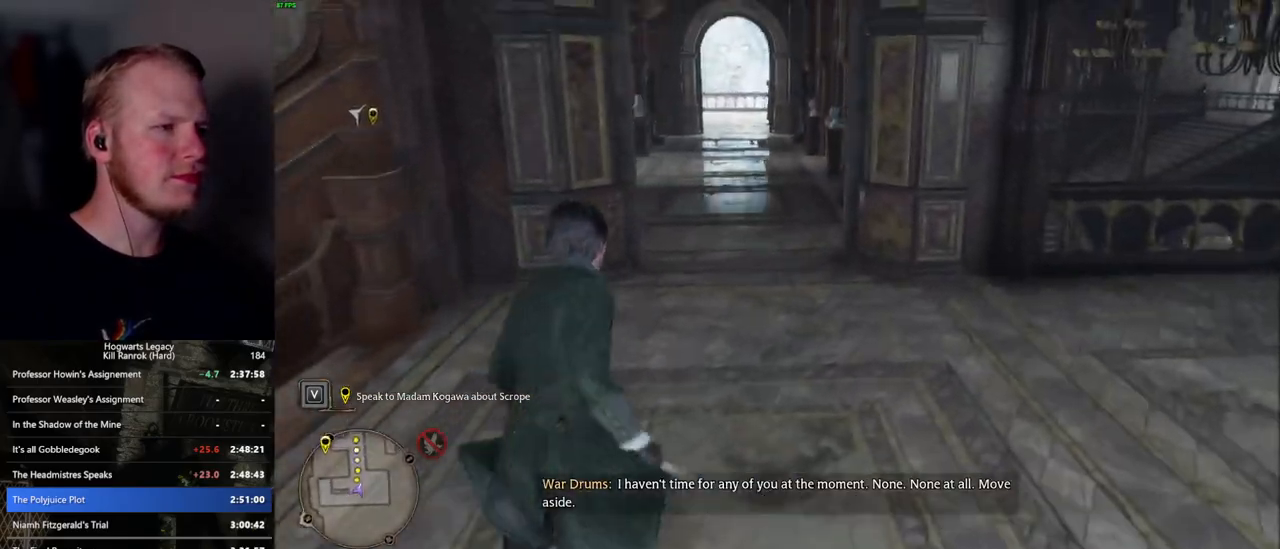
{"keys": ["w"], "mouse": [], "events": []}
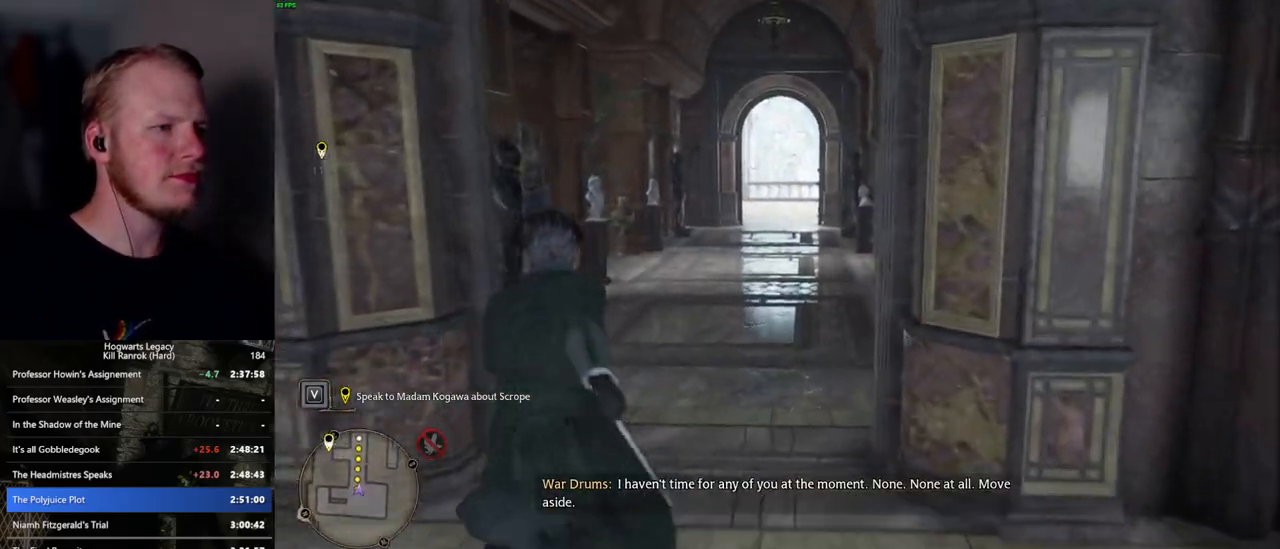
{"keys": ["w"], "mouse": [], "events": []}
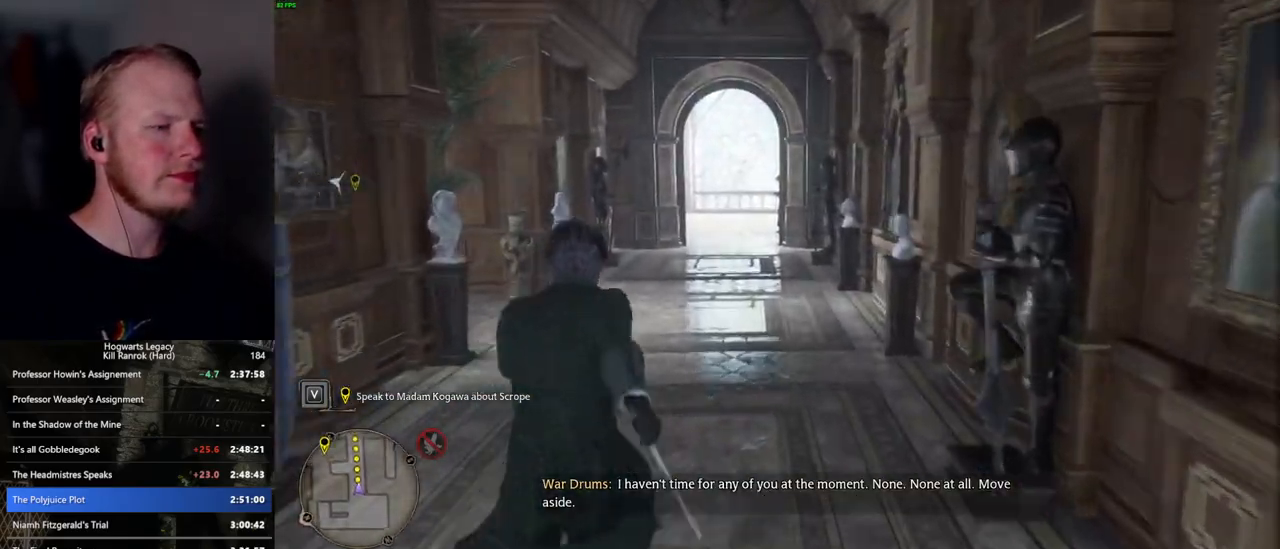
{"keys": ["w"], "mouse": [], "events": []}
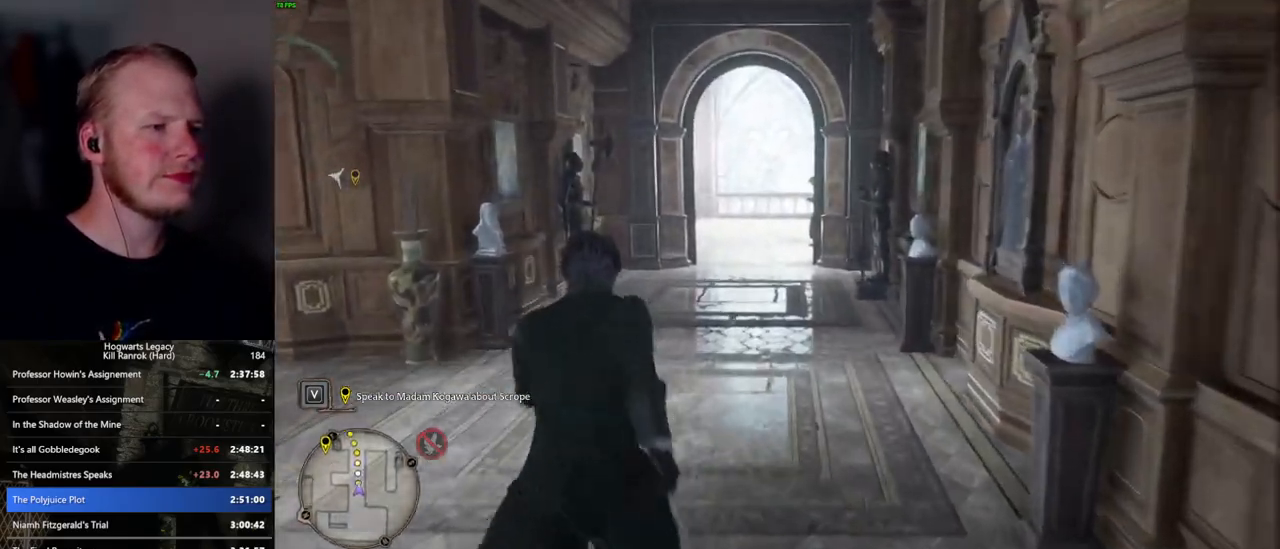
{"keys": ["w"], "mouse": [], "events": []}
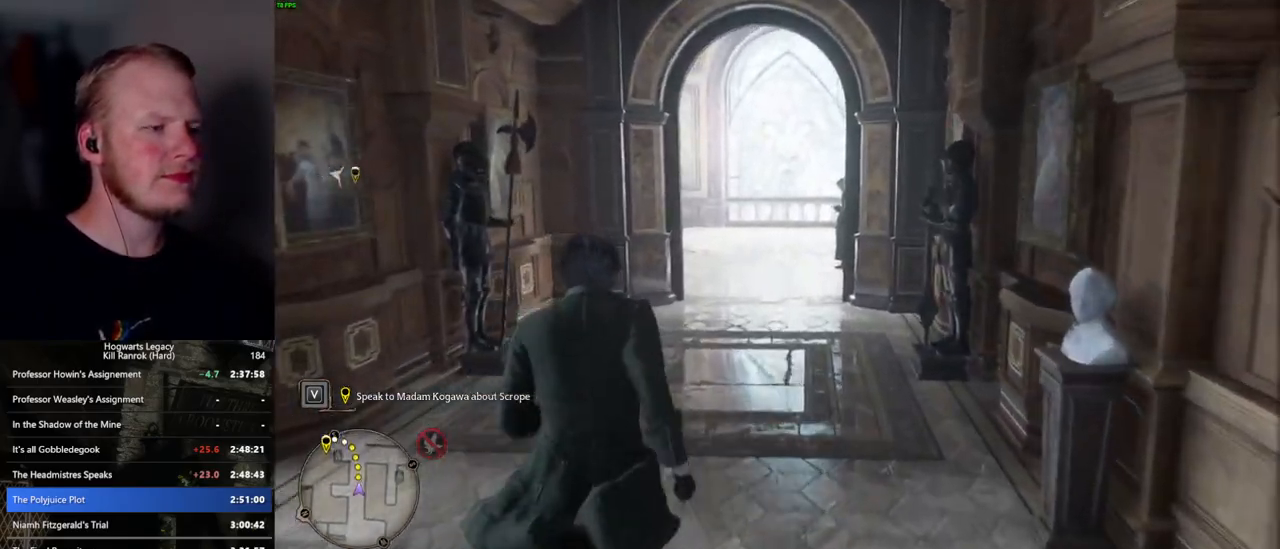
{"keys": ["w"], "mouse": [], "events": []}
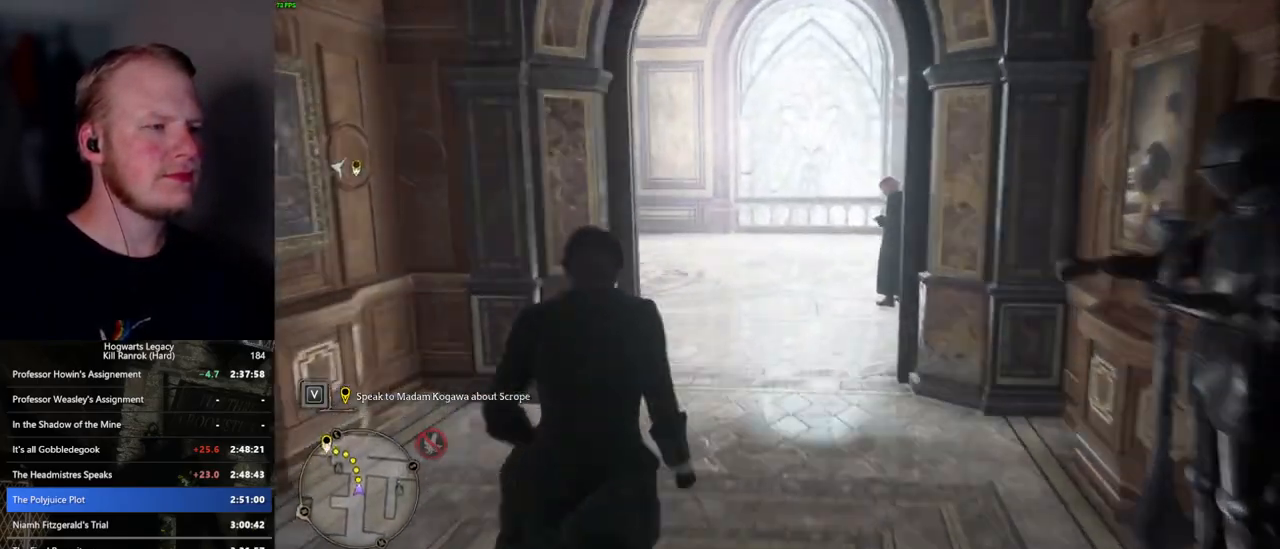
{"keys": ["w"], "mouse": [], "events": []}
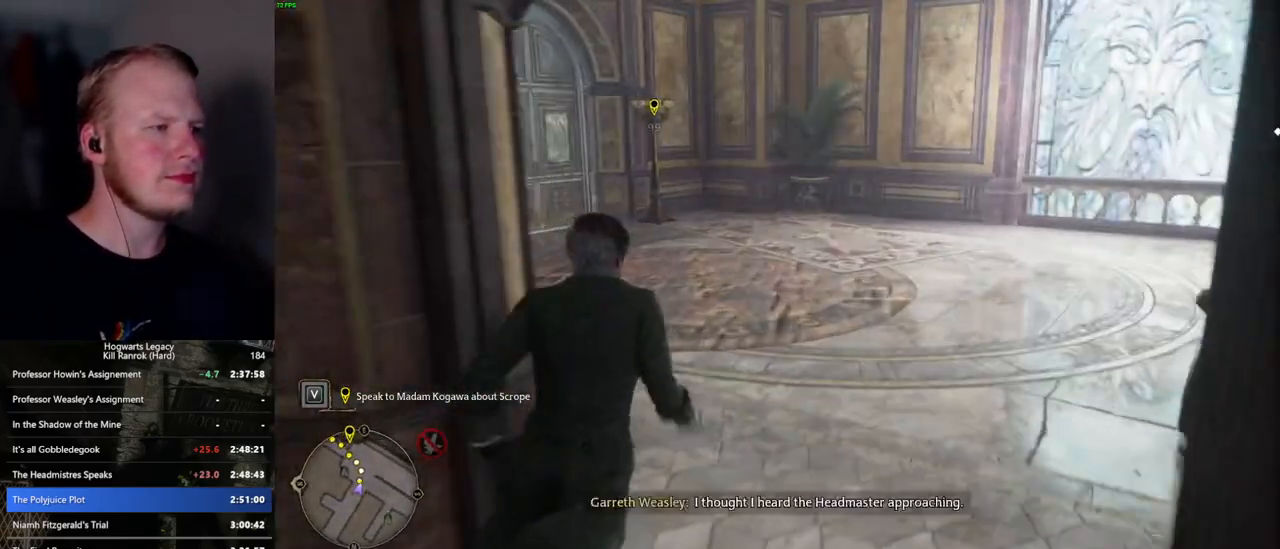
{"keys": ["w"], "mouse": [], "events": []}
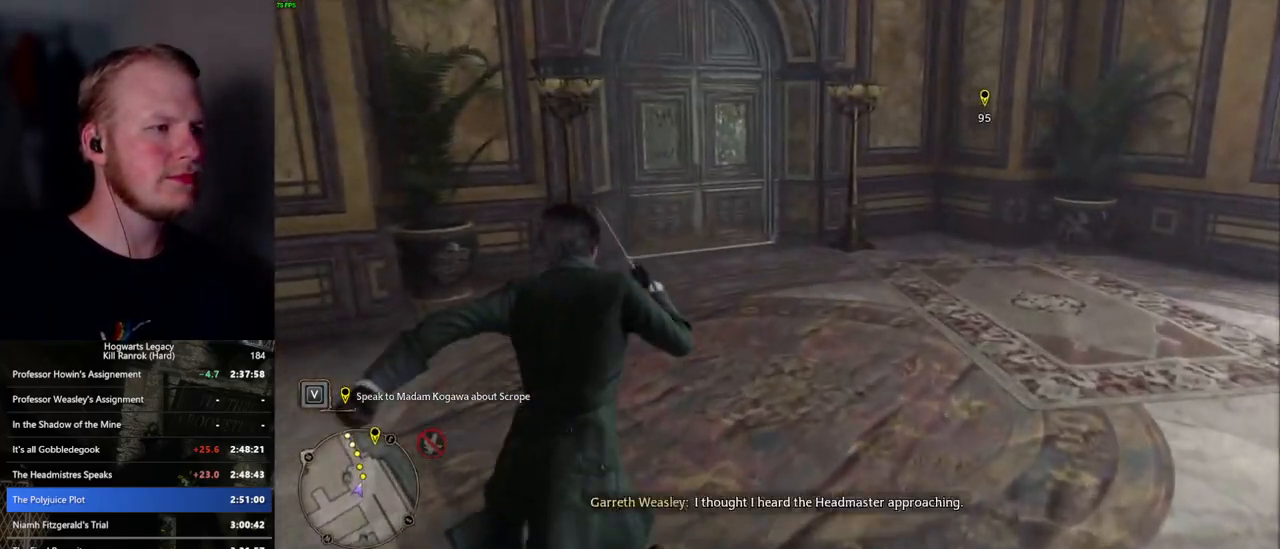
{"keys": ["w"], "mouse": [], "events": []}
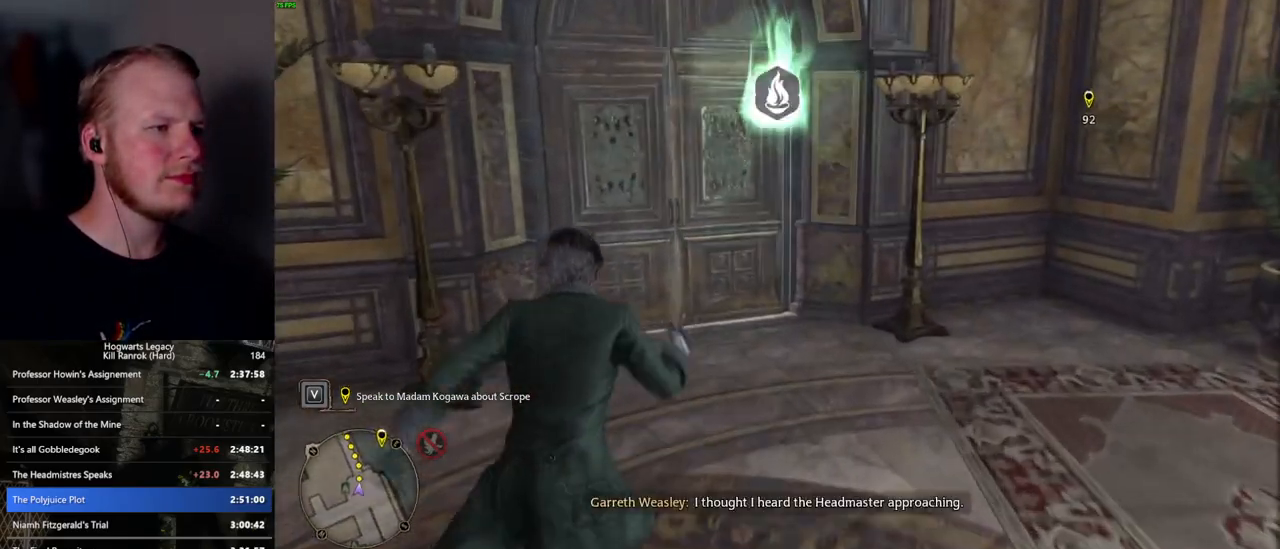
{"keys": ["w"], "mouse": [], "events": [[200, "space", "down"], [334, "space", "up"]]}
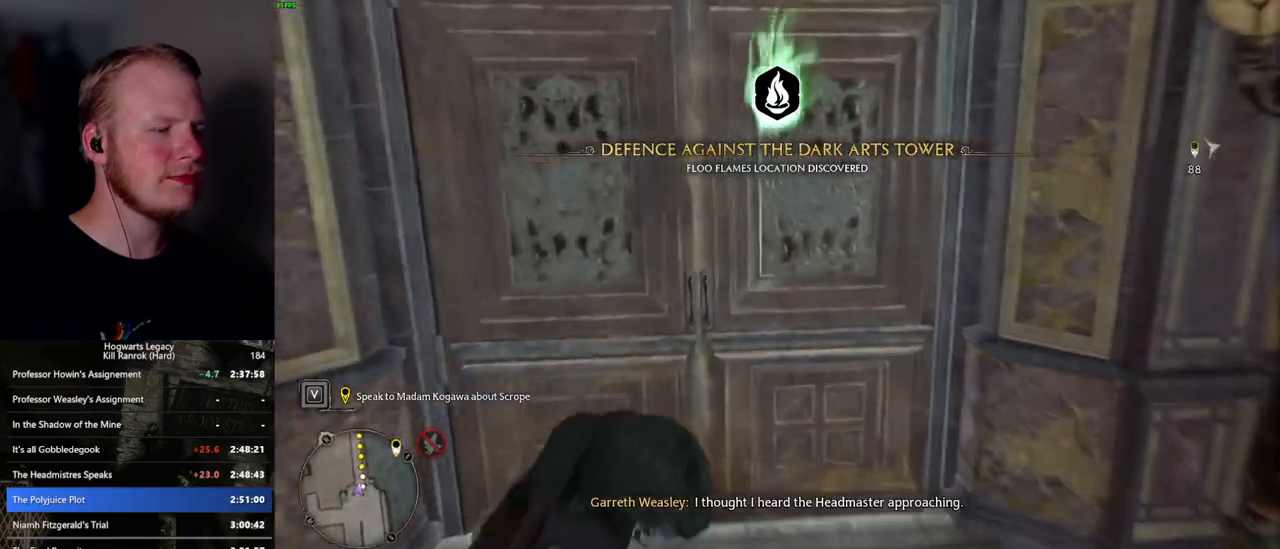
{"keys": ["w"], "mouse": [], "events": []}
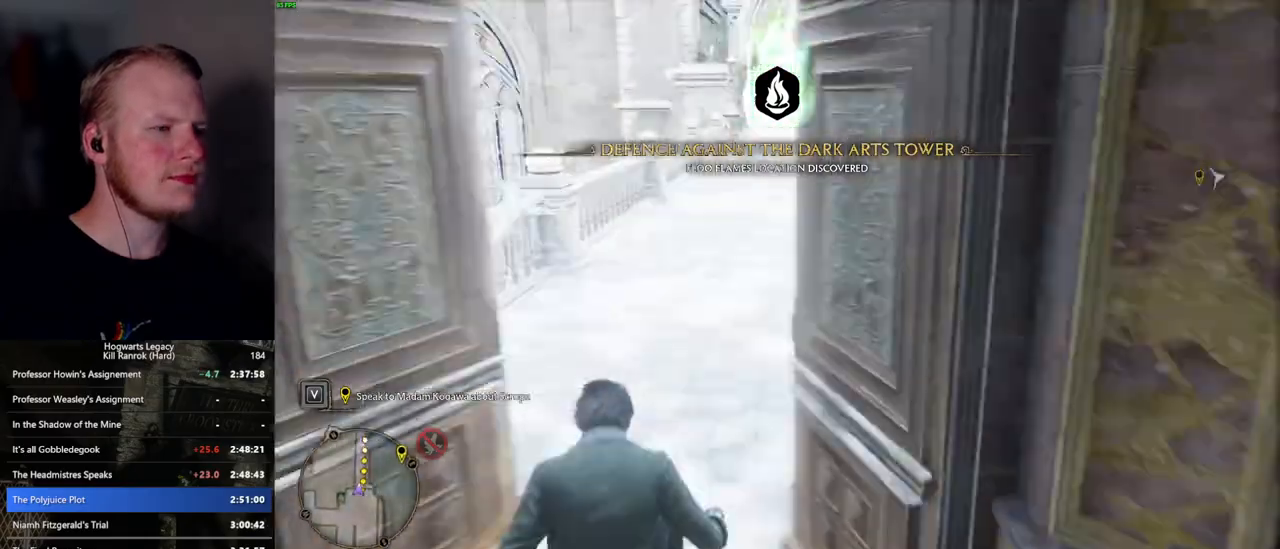
{"keys": ["w"], "mouse": [], "events": []}
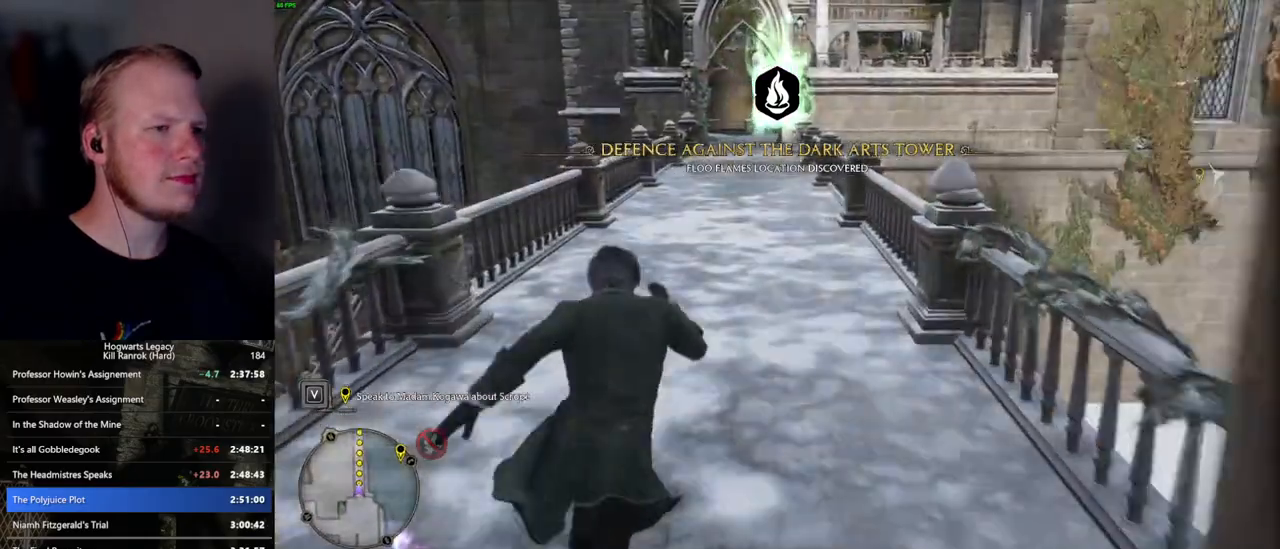
{"keys": ["w"], "mouse": [], "events": []}
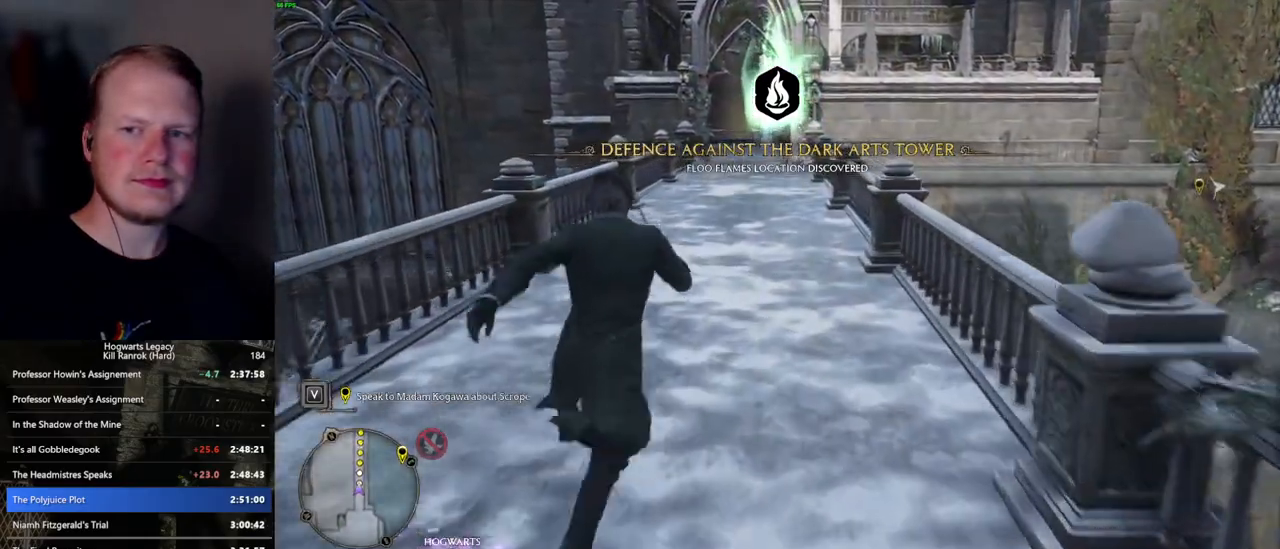
{"keys": ["w"], "mouse": [], "events": []}
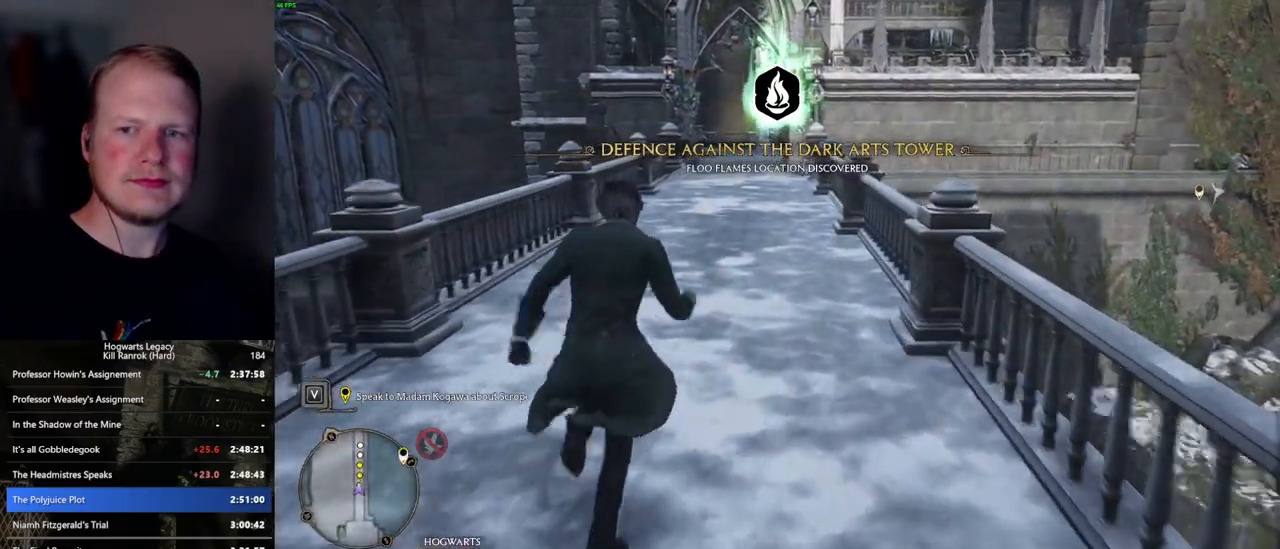
{"keys": ["w"], "mouse": [], "events": []}